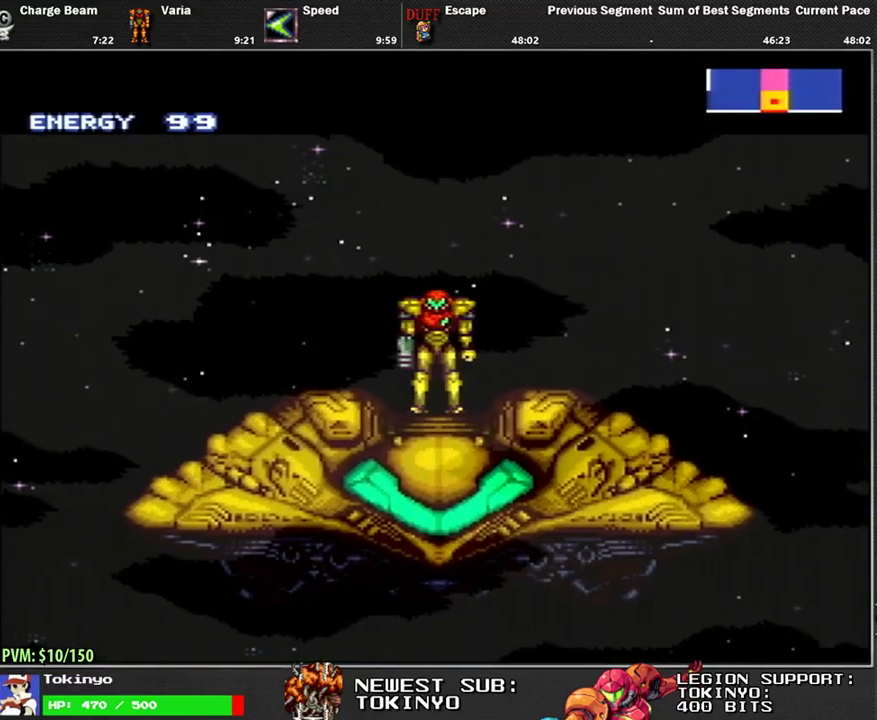
Gameplay with a controller (Nintendo layout); each line is a JSON object with the inputs held at the frame after it. "events" lists button and stick changes between this image and that frame as [ms after this image, input, new state], when the widget could be followed in between. Not read: L3 R3.
{"buttons": ["L1", "DPAD_LEFT"], "events": [[133, "DPAD_LEFT", "down"], [183, "L1", "down"]]}
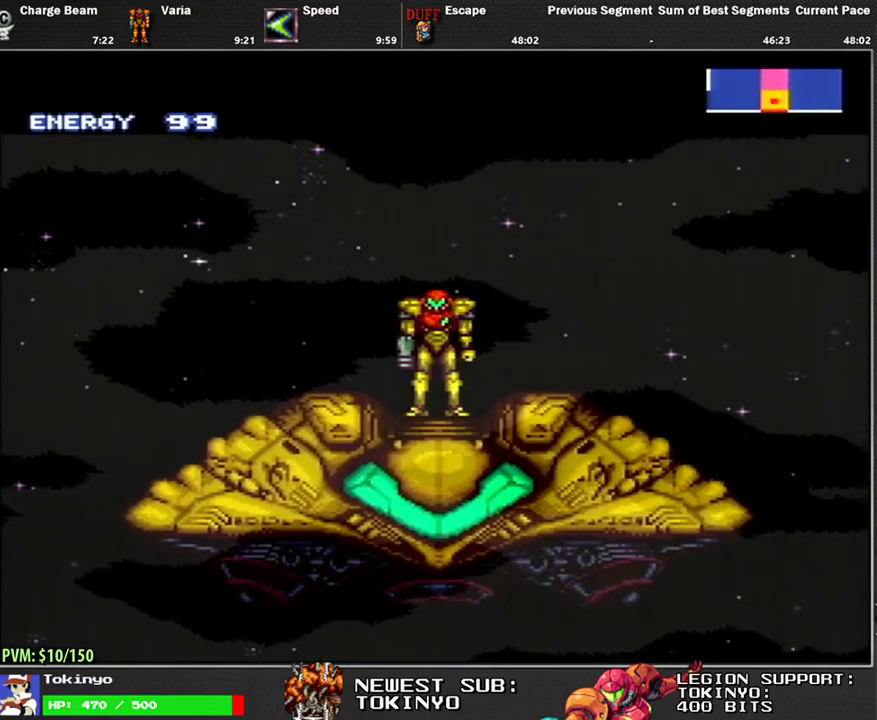
{"buttons": ["L1", "DPAD_LEFT"], "events": []}
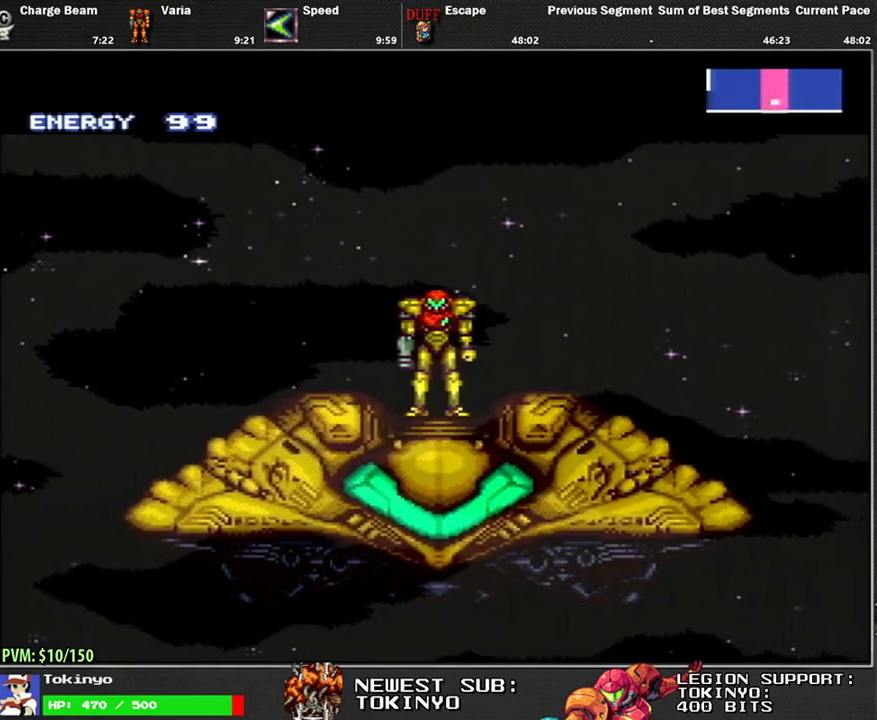
{"buttons": ["L1", "DPAD_LEFT"], "events": []}
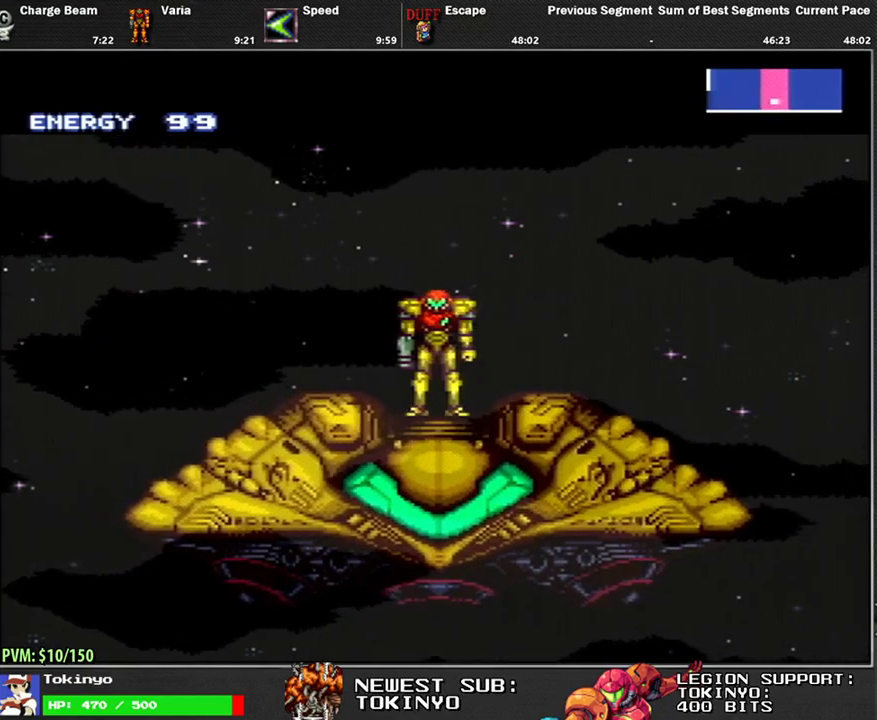
{"buttons": ["L1", "DPAD_LEFT"], "events": []}
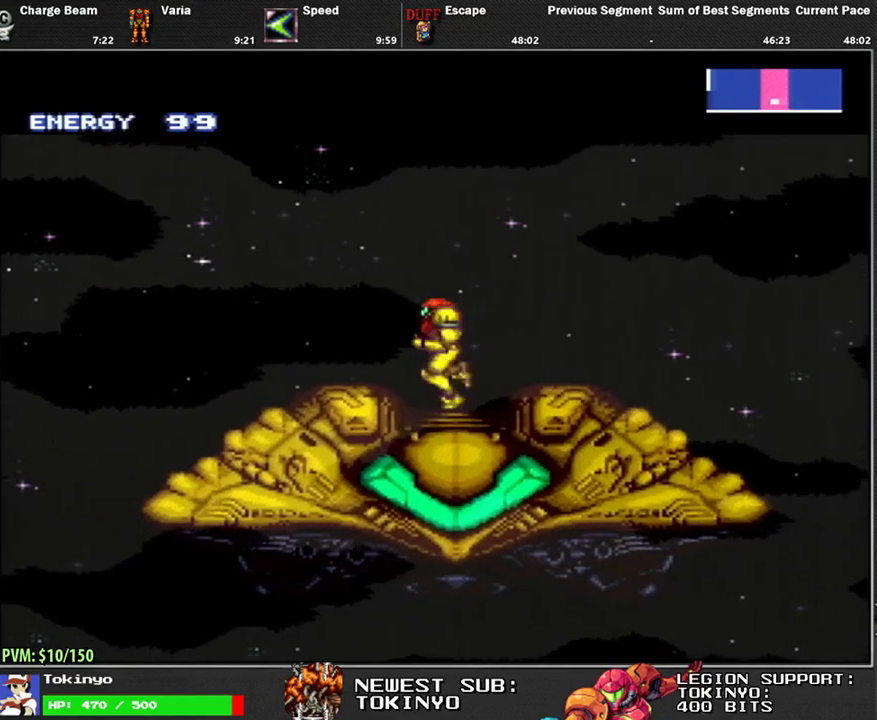
{"buttons": ["L1", "DPAD_LEFT"], "events": []}
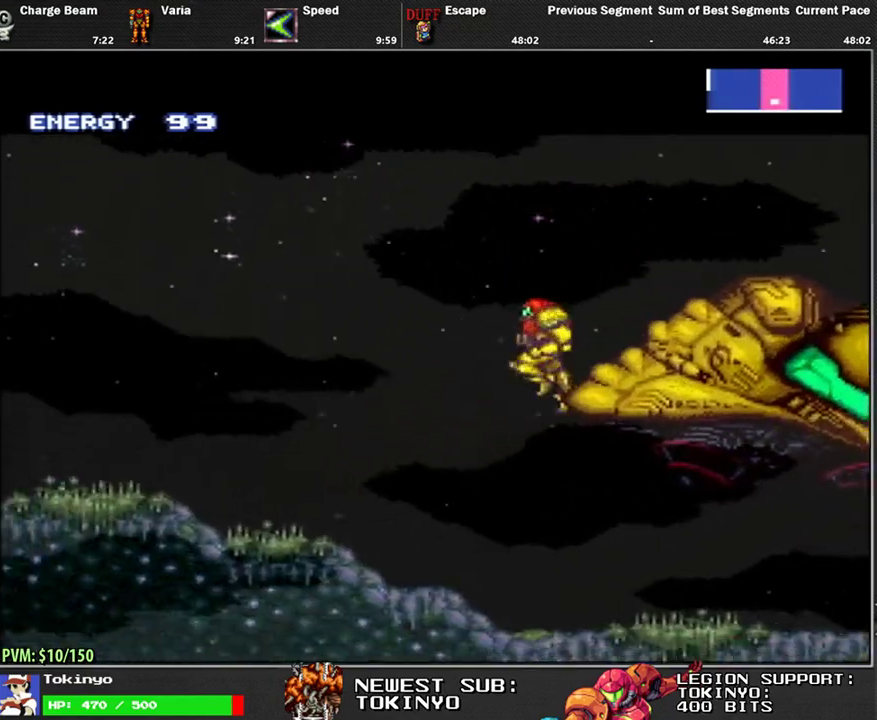
{"buttons": ["L1", "DPAD_LEFT"], "events": []}
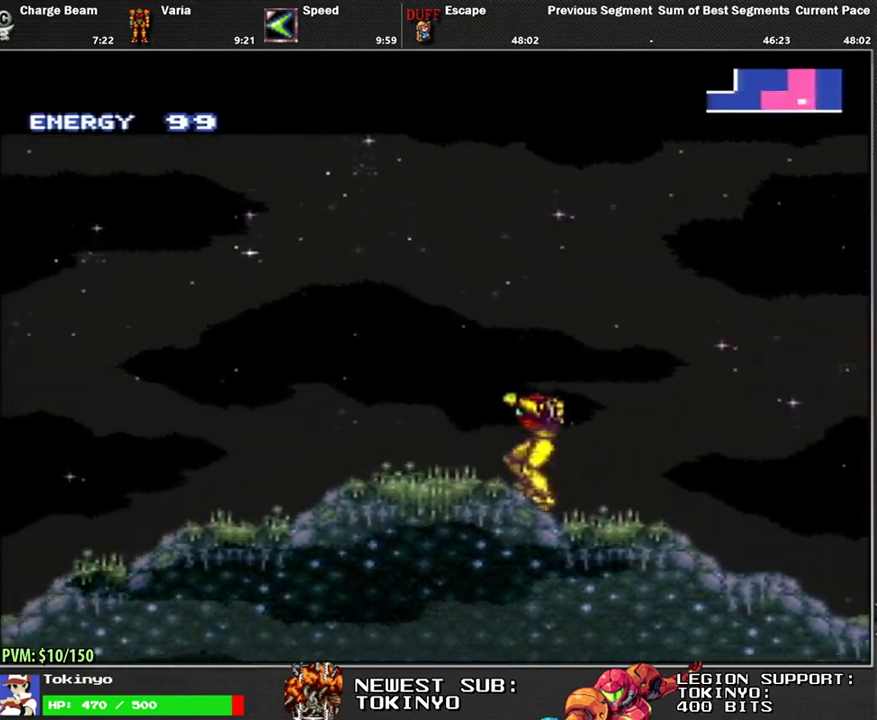
{"buttons": ["L1", "DPAD_LEFT"], "events": []}
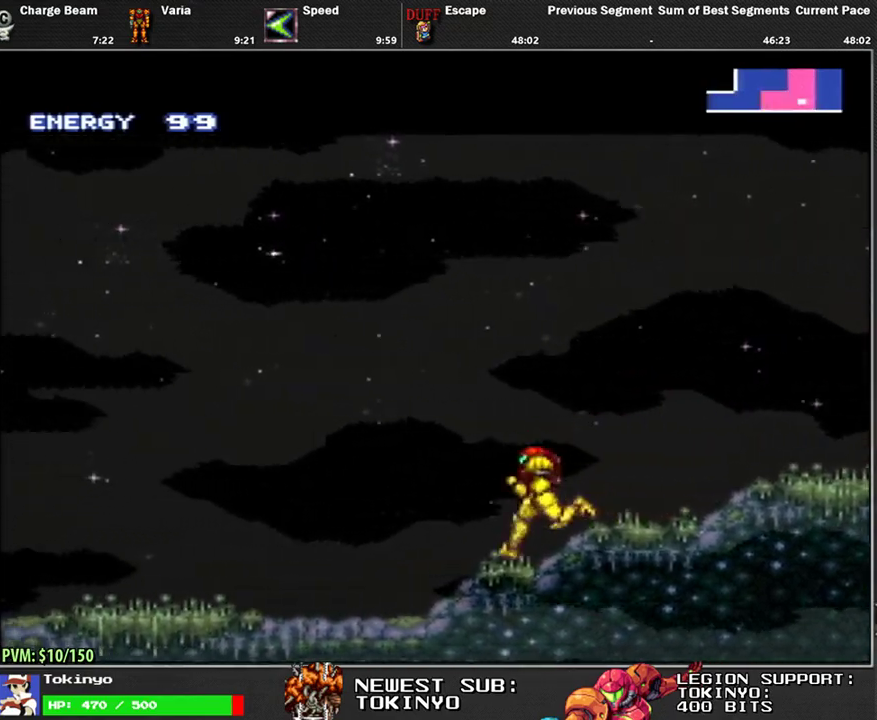
{"buttons": ["L1", "DPAD_LEFT"], "events": [[167, "R1", "down"], [217, "R1", "up"], [300, "R1", "down"], [367, "R1", "up"], [433, "R1", "down"], [500, "R1", "up"]]}
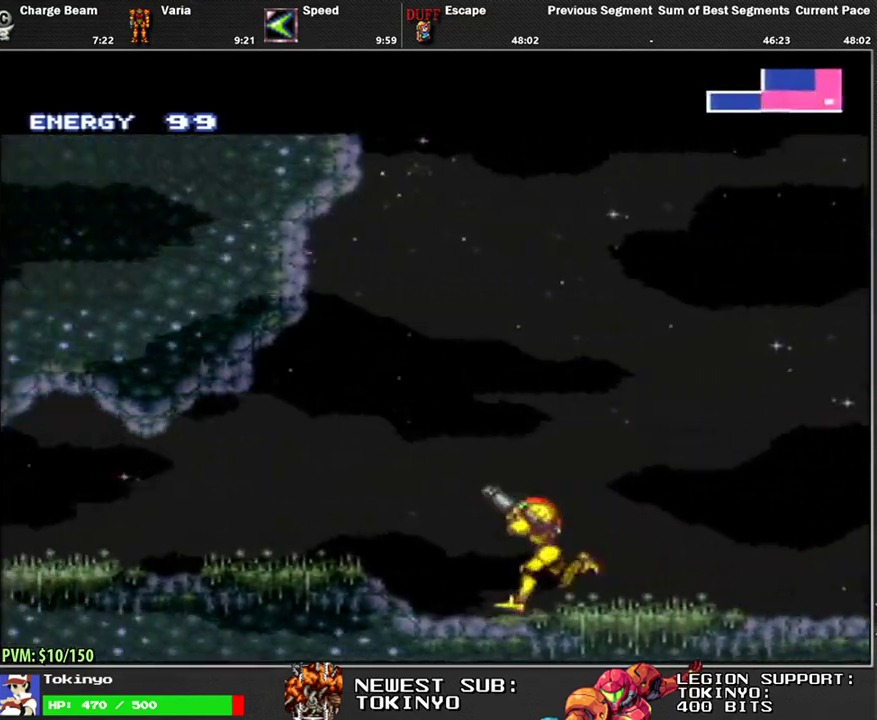
{"buttons": ["L1", "DPAD_LEFT"], "events": [[67, "R1", "down"], [150, "R1", "up"], [200, "R1", "down"], [300, "R1", "up"]]}
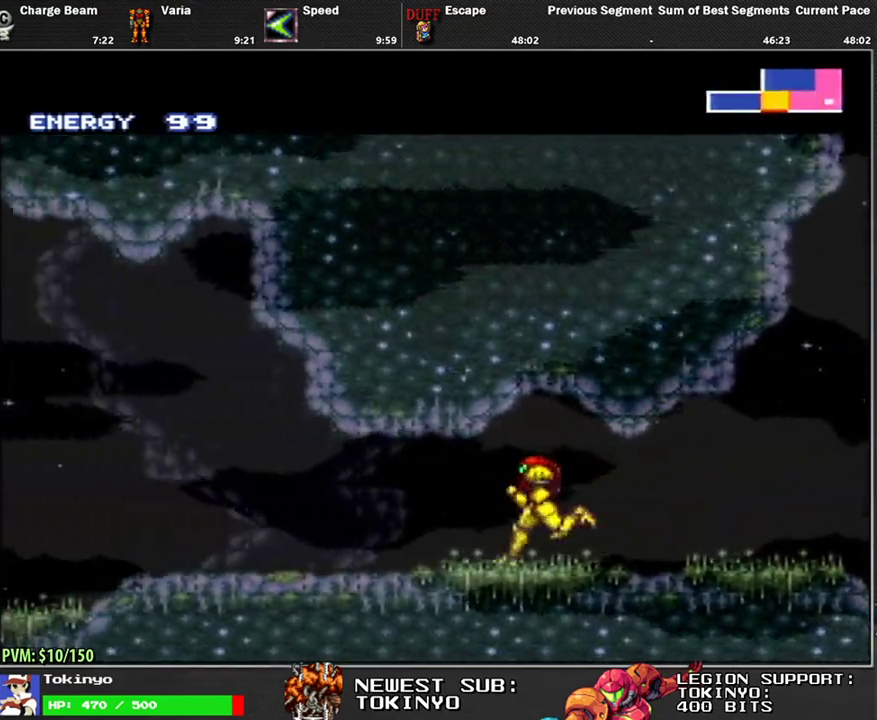
{"buttons": ["L1", "DPAD_LEFT"], "events": []}
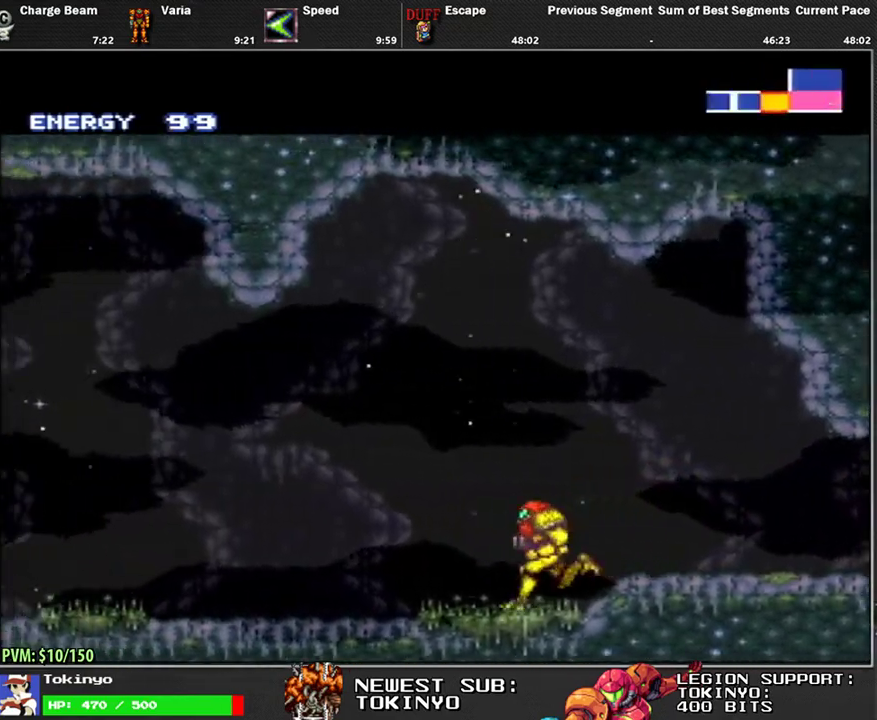
{"buttons": ["L1", "DPAD_LEFT"], "events": [[17, "R1", "down"], [83, "R1", "up"], [133, "R1", "down"], [200, "R1", "up"], [267, "R1", "down"], [350, "R1", "up"], [400, "R1", "down"], [467, "R1", "up"]]}
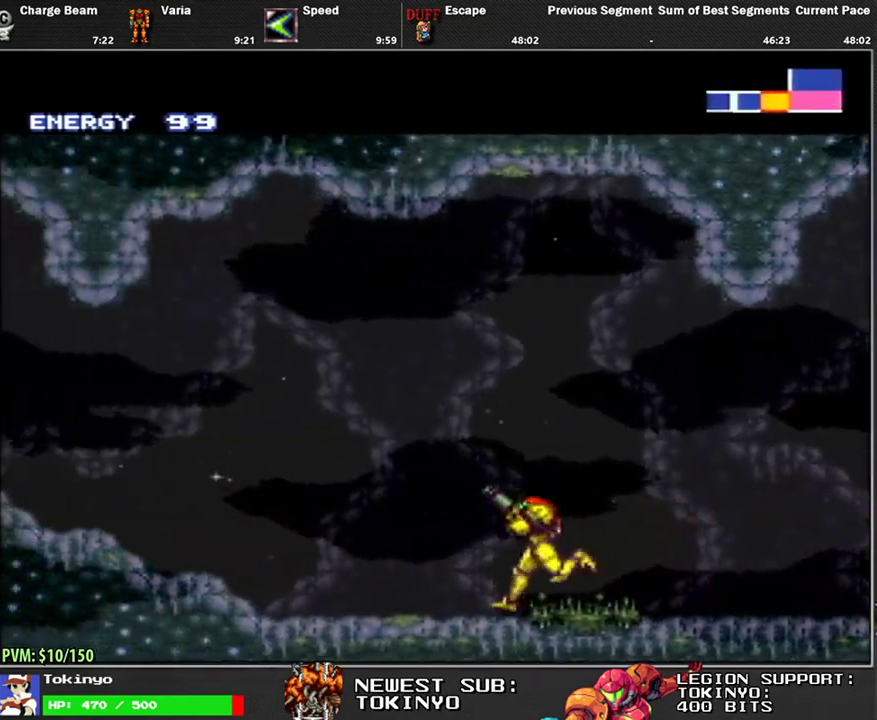
{"buttons": ["L1", "DPAD_LEFT"], "events": [[33, "R1", "down"], [250, "Y", "down"], [317, "R1", "up"], [333, "Y", "up"]]}
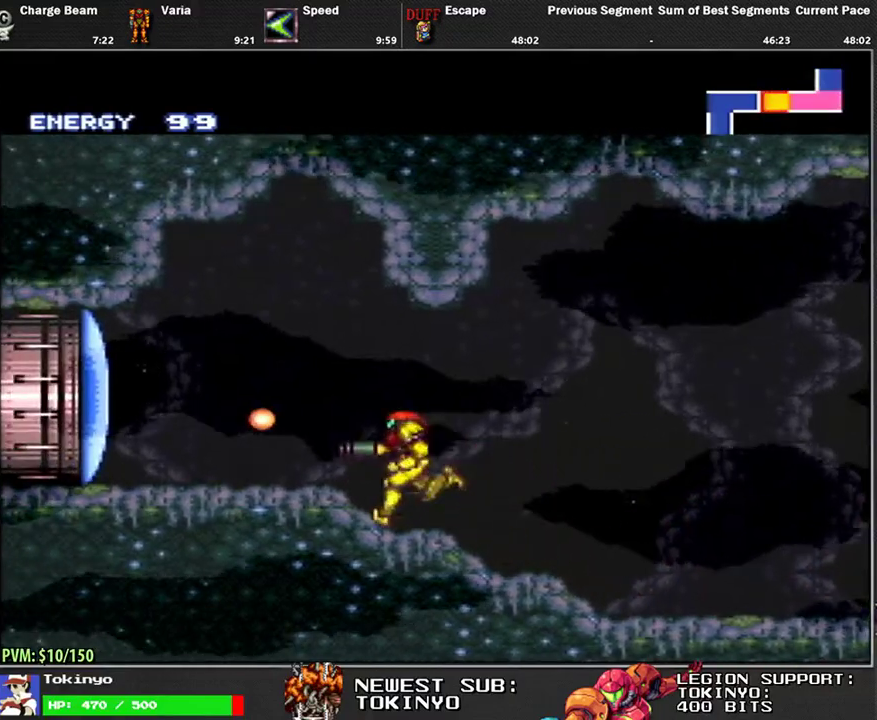
{"buttons": ["L1", "DPAD_LEFT"], "events": []}
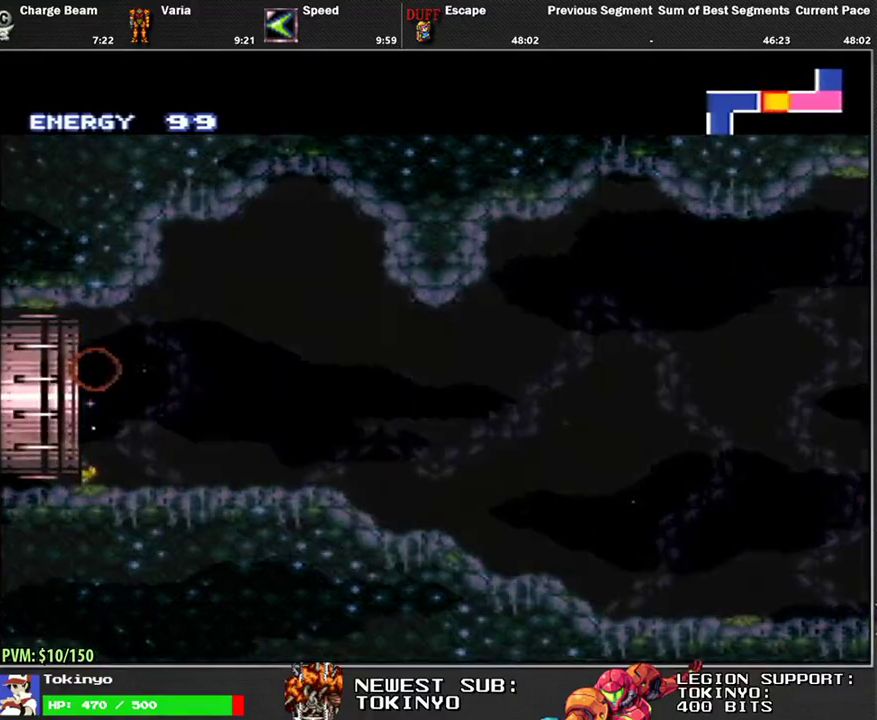
{"buttons": [], "events": [[267, "L1", "up"], [383, "DPAD_LEFT", "up"]]}
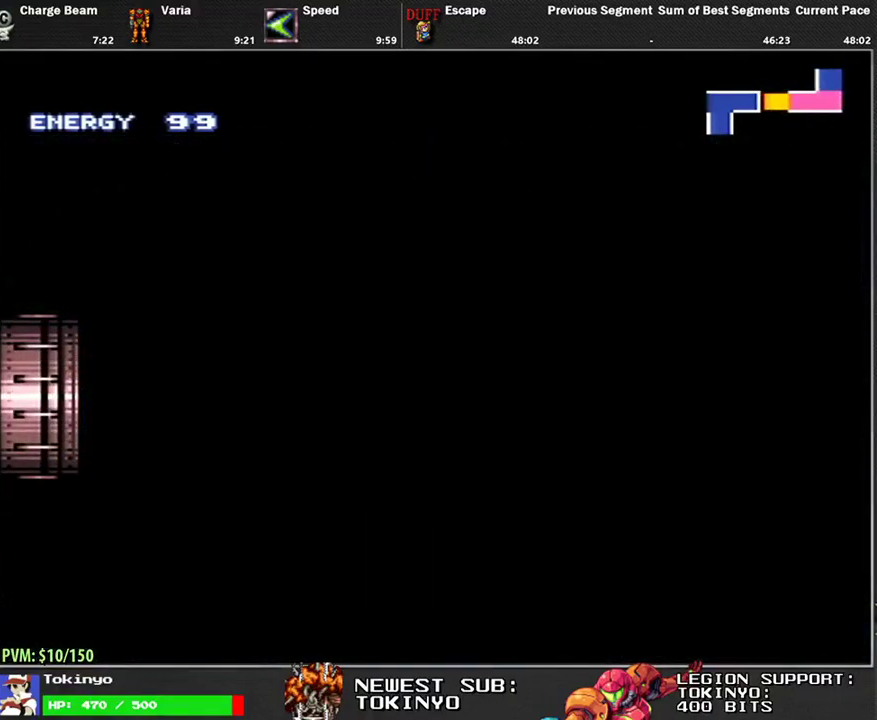
{"buttons": ["L1", "DPAD_LEFT"], "events": [[83, "DPAD_LEFT", "down"], [133, "L1", "down"]]}
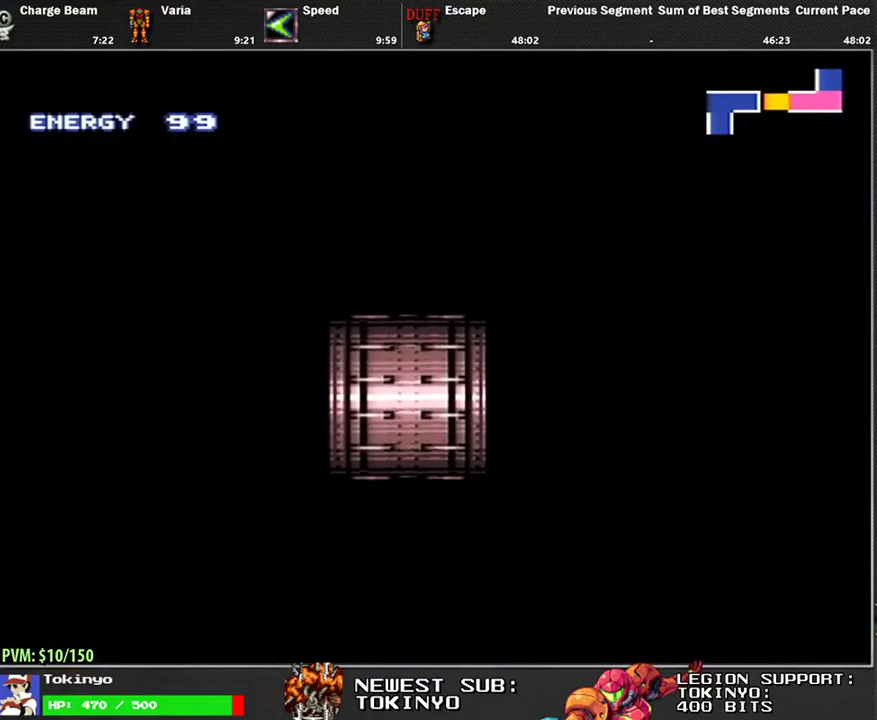
{"buttons": ["L1", "DPAD_LEFT"], "events": []}
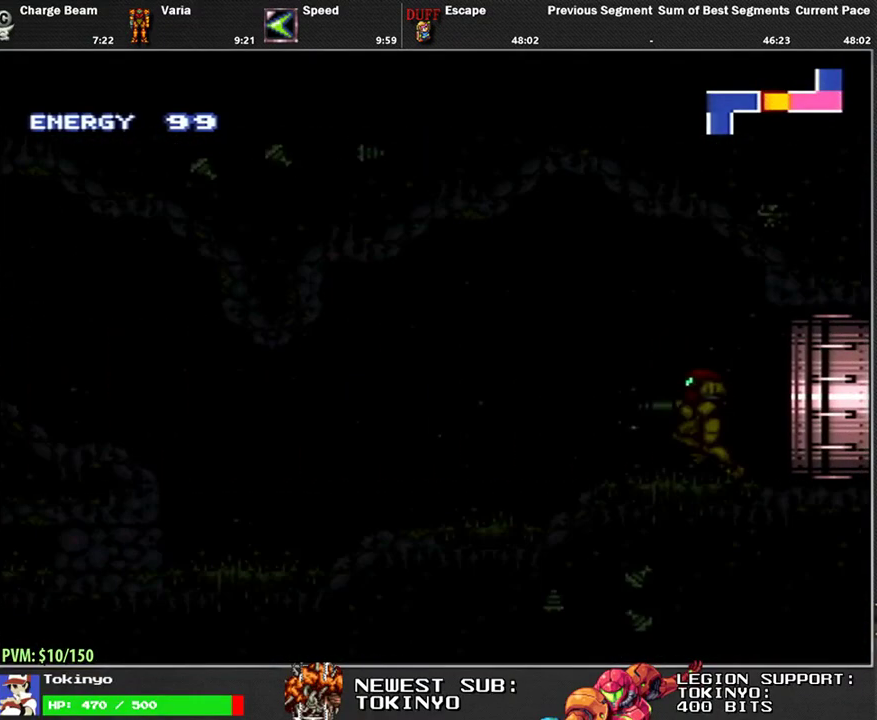
{"buttons": ["L1", "DPAD_LEFT"], "events": []}
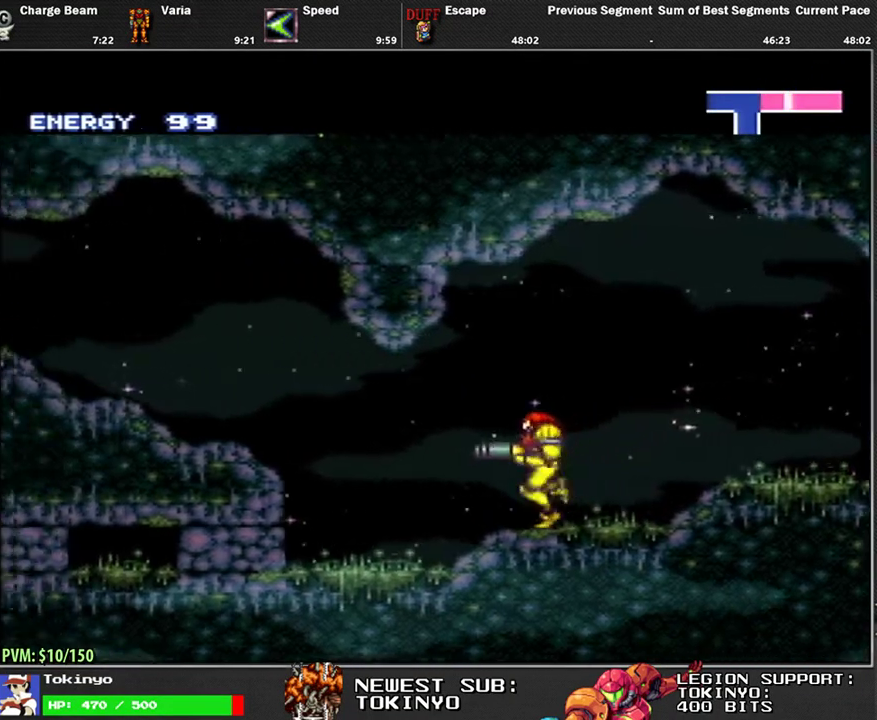
{"buttons": ["L1", "DPAD_LEFT"], "events": [[67, "B", "down"], [217, "B", "up"]]}
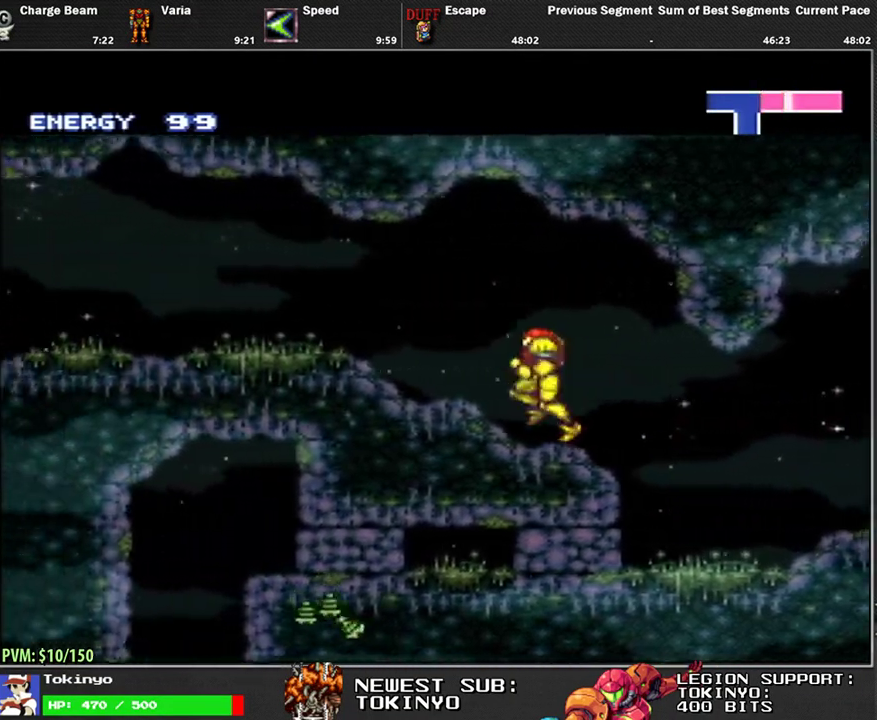
{"buttons": ["L1", "DPAD_LEFT"], "events": [[250, "Y", "down"], [333, "Y", "up"], [400, "Y", "down"], [483, "Y", "up"]]}
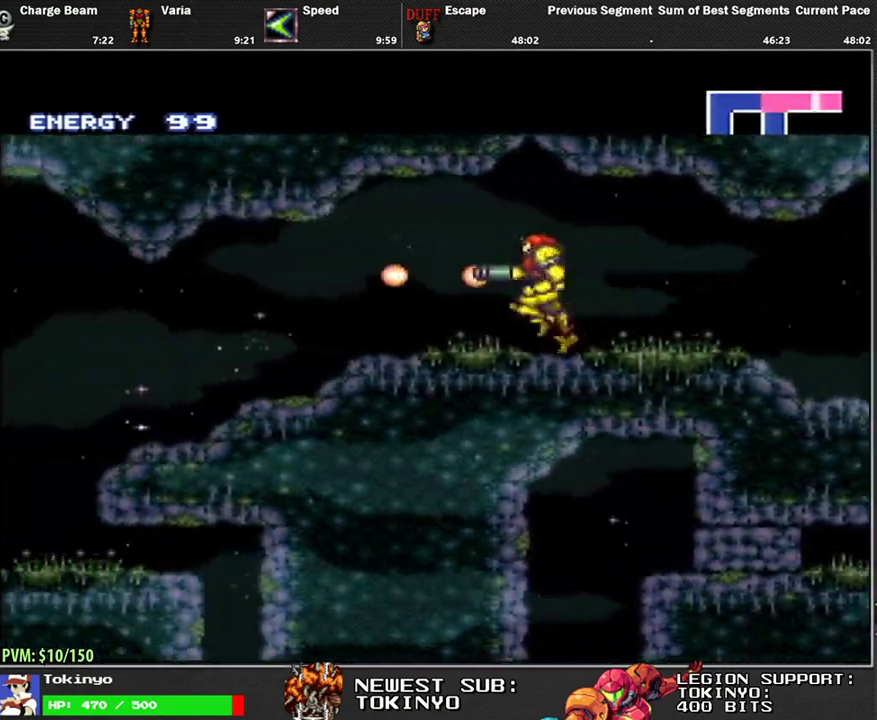
{"buttons": ["L1", "DPAD_LEFT"], "events": [[50, "Y", "down"], [150, "Y", "up"]]}
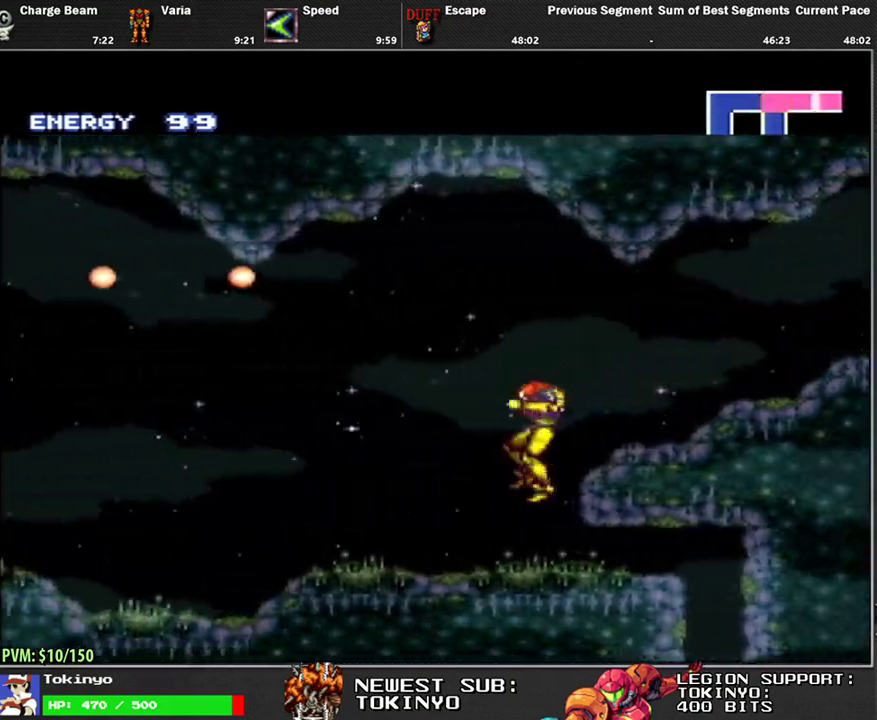
{"buttons": ["L1", "DPAD_LEFT"], "events": []}
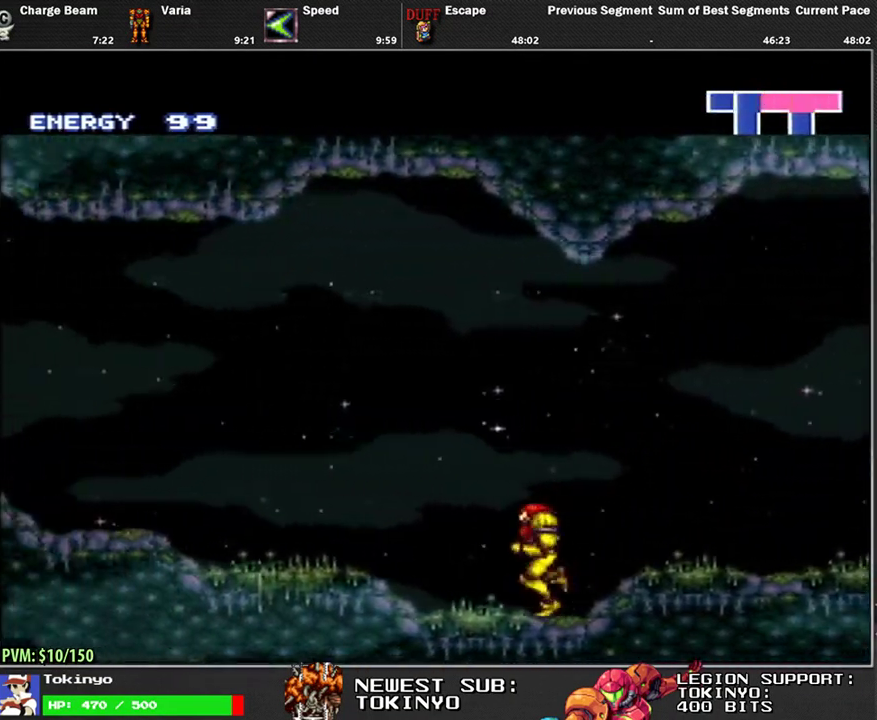
{"buttons": ["L1", "DPAD_LEFT"], "events": []}
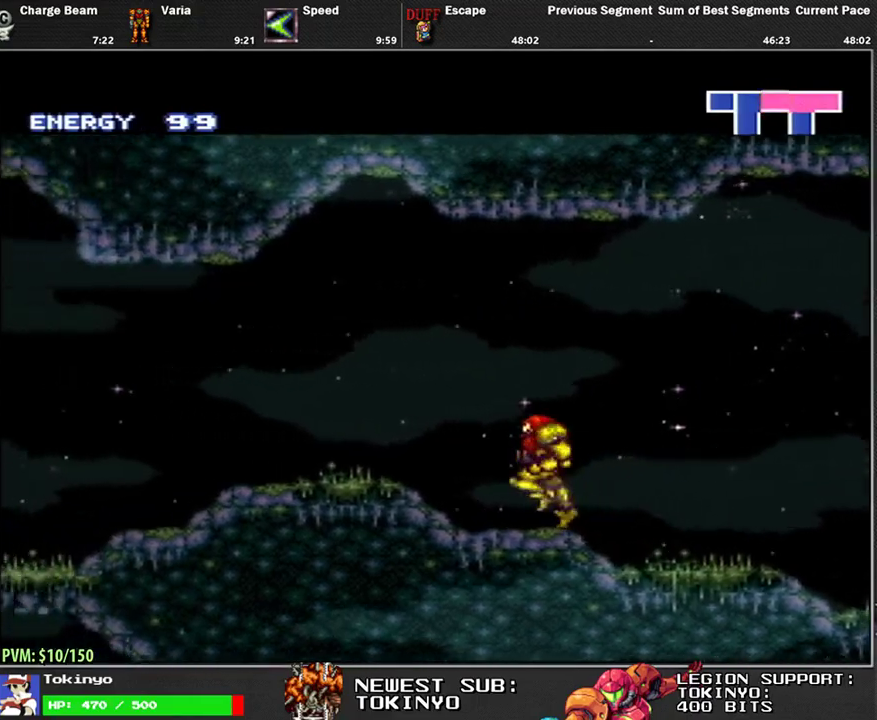
{"buttons": ["L1", "DPAD_LEFT"], "events": [[150, "B", "down"], [267, "B", "up"]]}
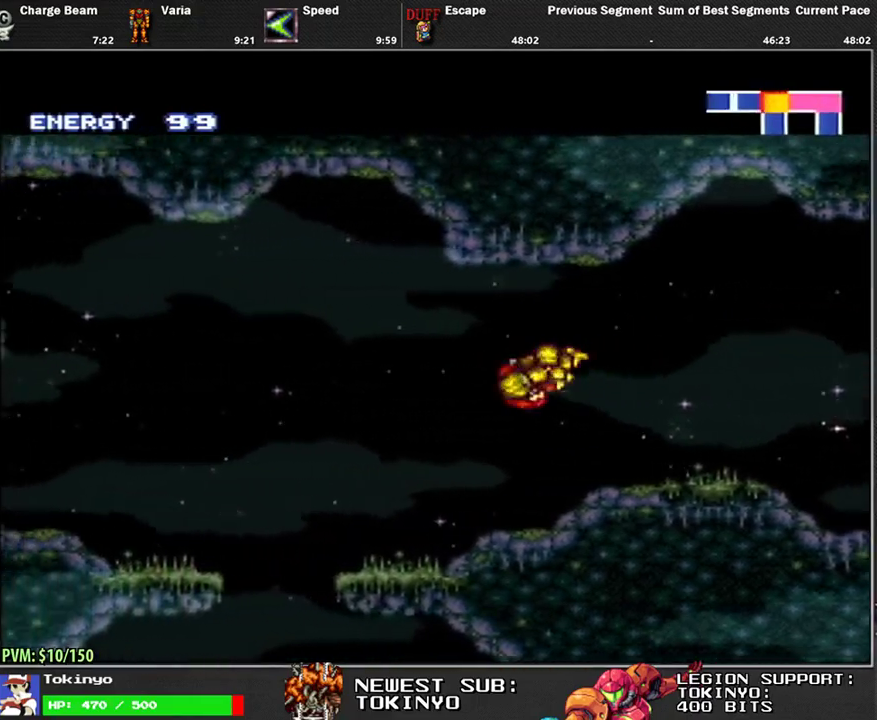
{"buttons": ["L1", "R1", "DPAD_RIGHT"], "events": [[267, "DPAD_LEFT", "up"], [333, "DPAD_RIGHT", "down"], [367, "R1", "down"], [400, "DPAD_RIGHT", "up"], [483, "DPAD_RIGHT", "down"]]}
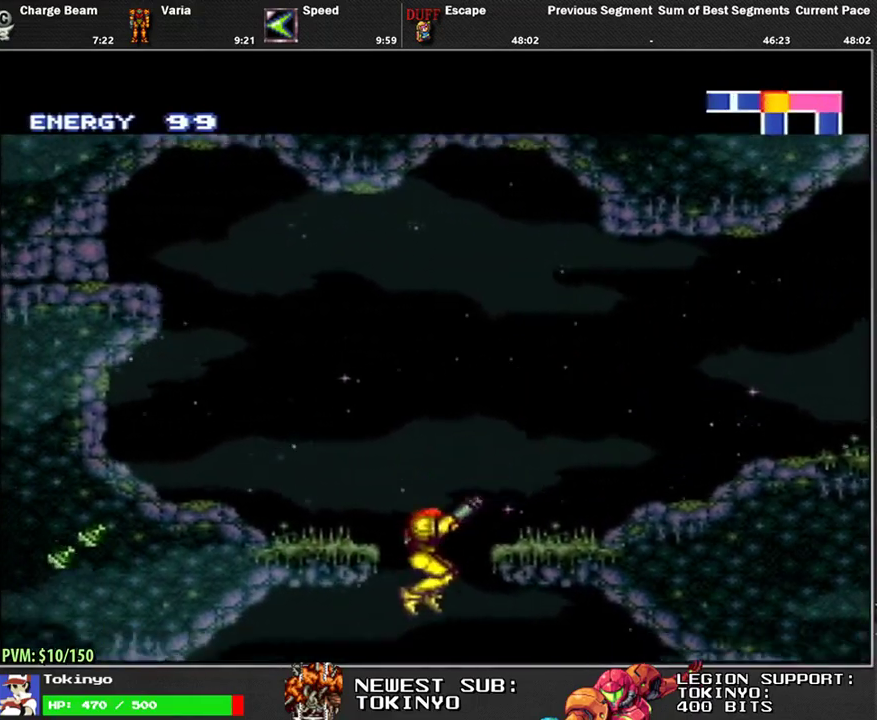
{"buttons": ["L1", "DPAD_LEFT"], "events": [[17, "R1", "up"], [350, "DPAD_RIGHT", "up"], [400, "DPAD_LEFT", "down"]]}
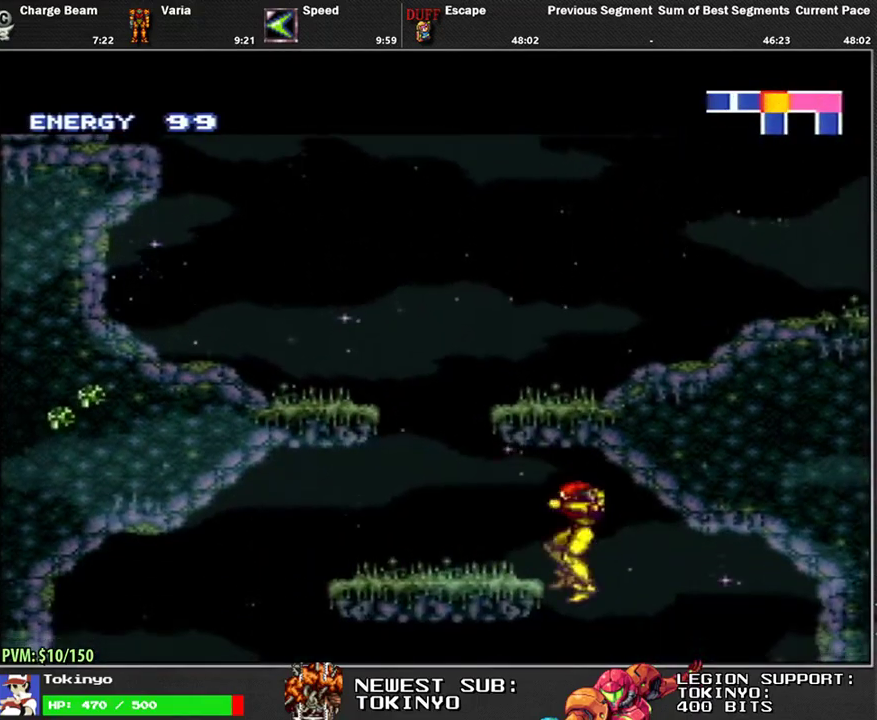
{"buttons": ["Y", "L1", "DPAD_DOWN"], "events": [[150, "DPAD_LEFT", "up"], [217, "DPAD_DOWN", "down"], [500, "Y", "down"]]}
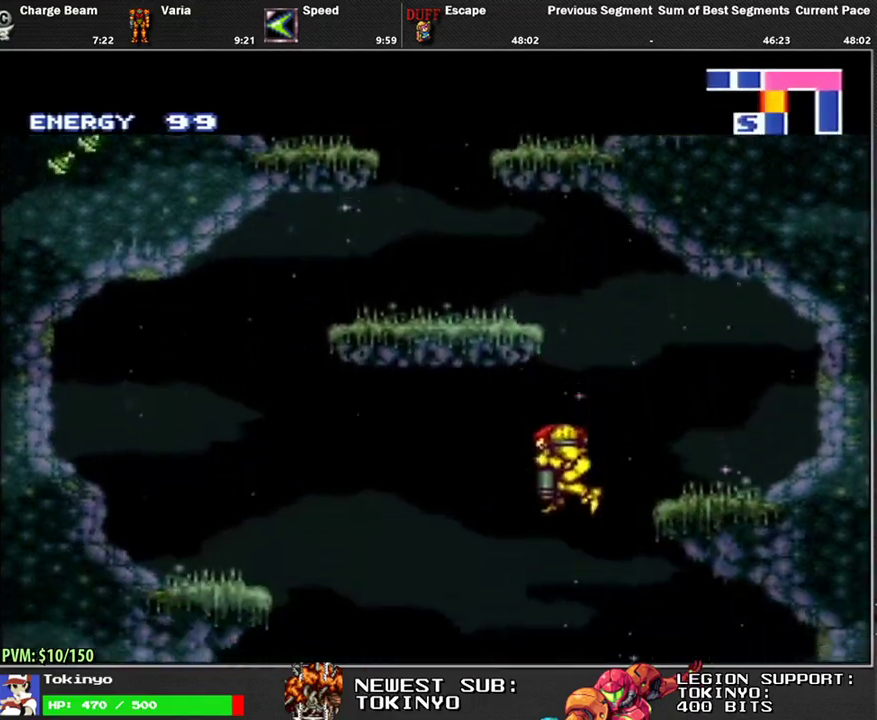
{"buttons": ["Y", "L1", "DPAD_DOWN"], "events": [[67, "Y", "up"], [167, "Y", "down"], [233, "Y", "up"], [317, "Y", "down"], [400, "Y", "up"], [467, "Y", "down"]]}
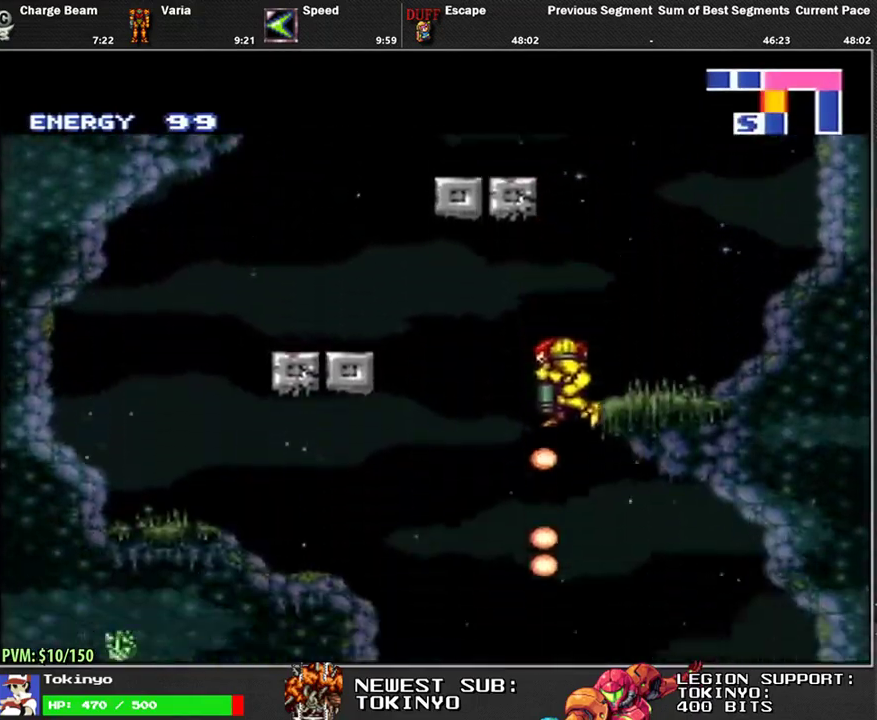
{"buttons": ["Y", "L1", "DPAD_DOWN"], "events": [[50, "Y", "up"], [117, "Y", "down"], [200, "Y", "up"], [283, "Y", "down"], [367, "Y", "up"], [450, "Y", "down"]]}